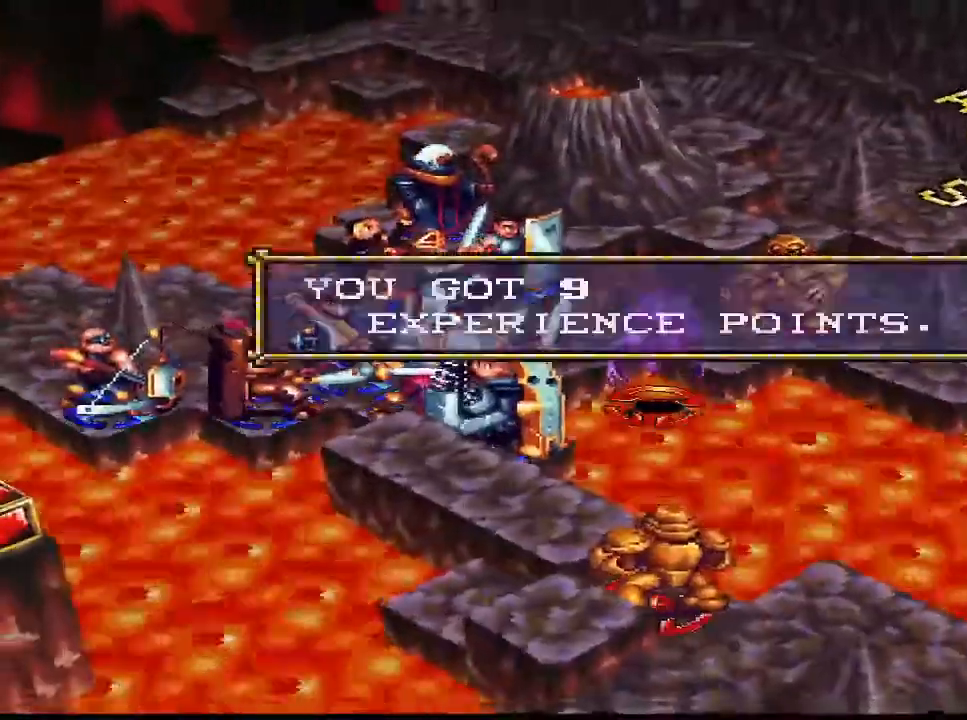
Gameplay with a controller (PlayStation layout); each line is a JSON object with the inputs held at the frame after it. "events" lists button and stick changes between this image and that frame as [ms after this image, input, new state], when the widget could be followed in between. Not read: L3 left_stick.
{"buttons": [], "right_stick": "center", "events": [[267, "CIRCLE", "down"], [367, "CIRCLE", "up"]]}
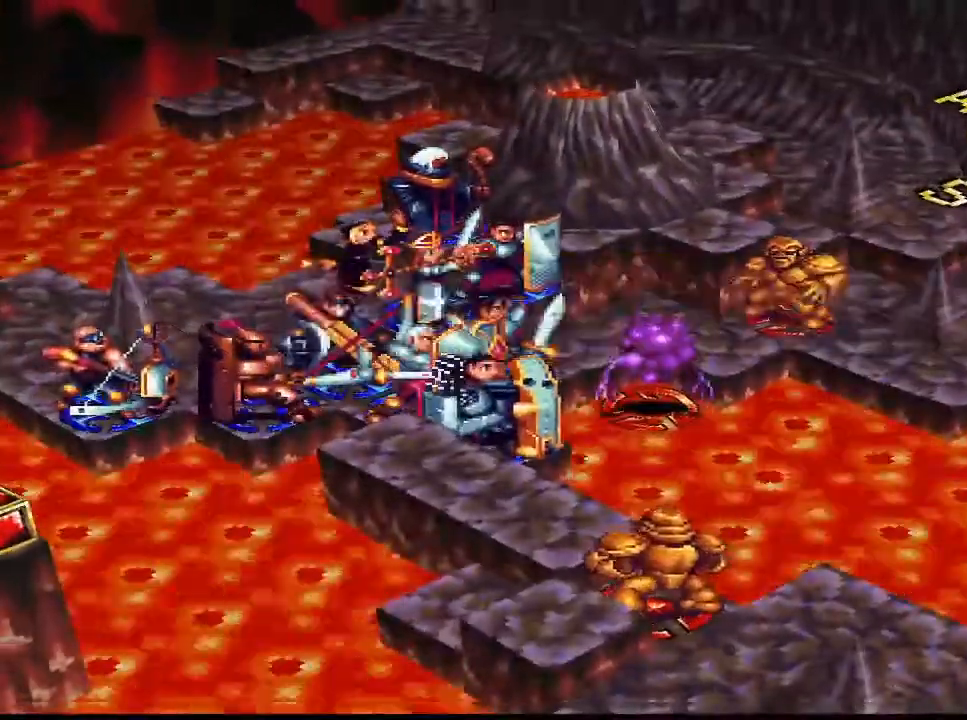
{"buttons": [], "right_stick": "center", "events": [[400, "DPAD_RIGHT", "down"], [500, "DPAD_RIGHT", "up"]]}
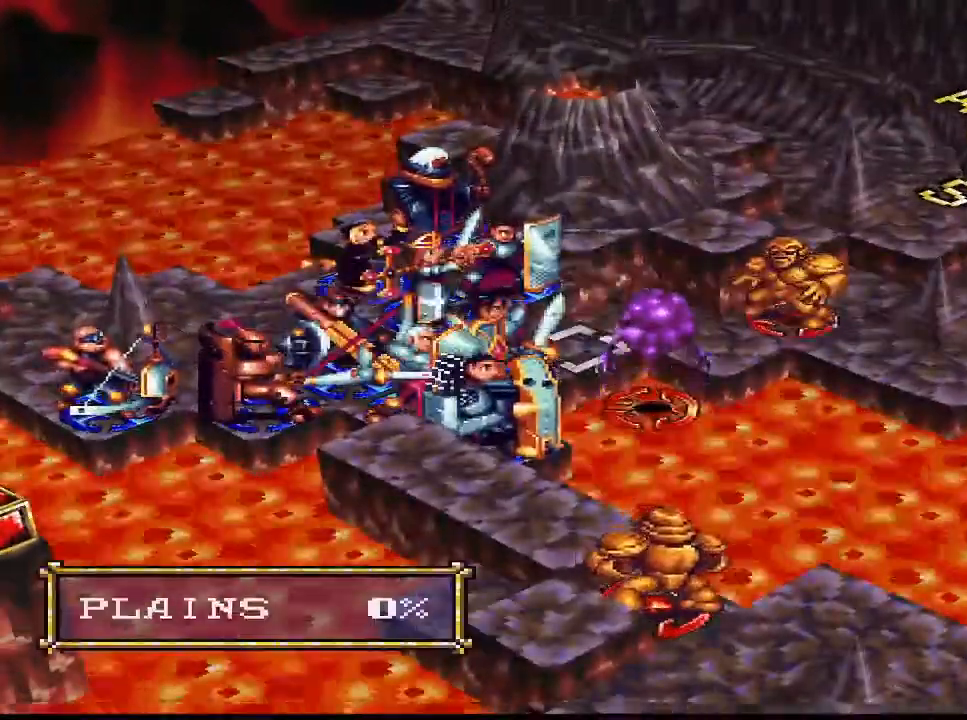
{"buttons": [], "right_stick": "center", "events": [[267, "SQUARE", "down"], [467, "SQUARE", "up"]]}
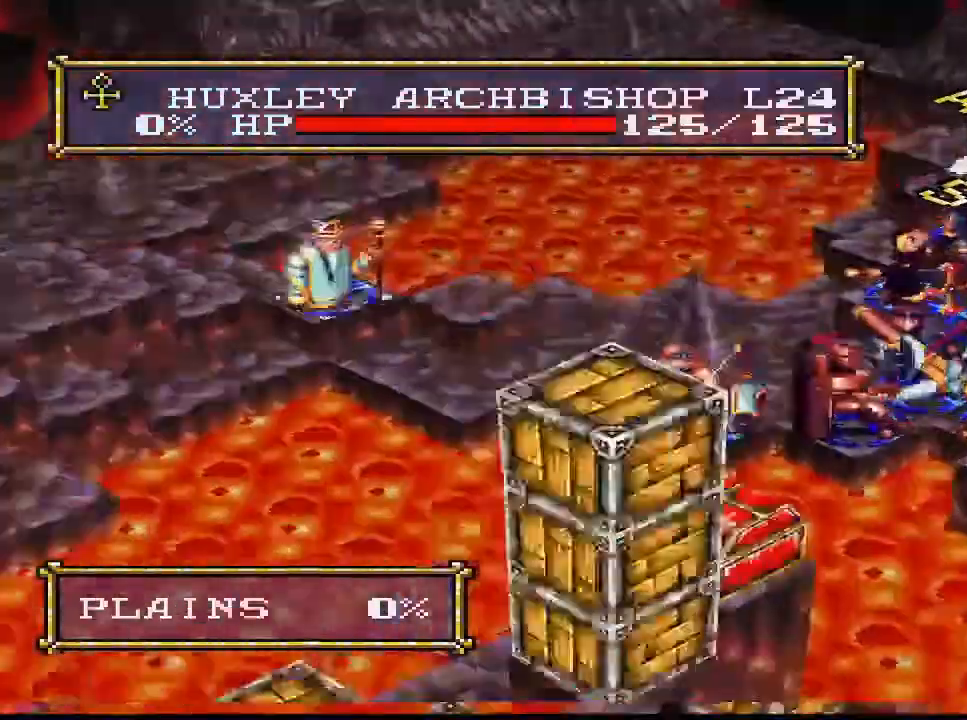
{"buttons": ["CIRCLE"], "right_stick": "center", "events": [[500, "CIRCLE", "down"]]}
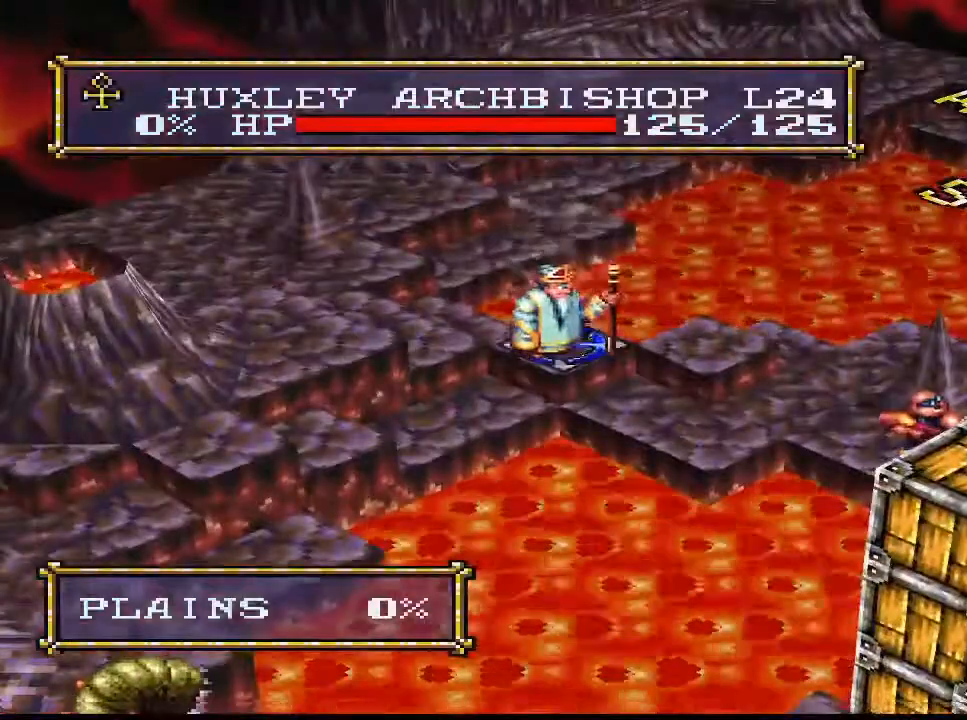
{"buttons": ["DPAD_RIGHT"], "right_stick": "center", "events": [[100, "CIRCLE", "up"], [233, "CIRCLE", "down"], [300, "CIRCLE", "up"], [500, "DPAD_RIGHT", "down"]]}
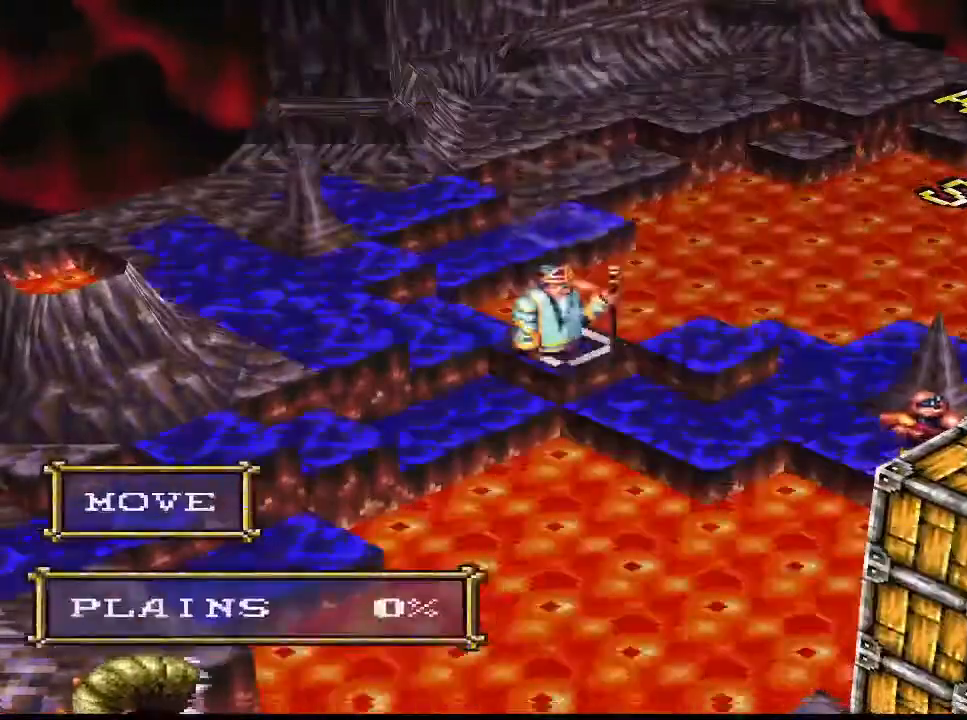
{"buttons": [], "right_stick": "center", "events": [[167, "DPAD_RIGHT", "up"]]}
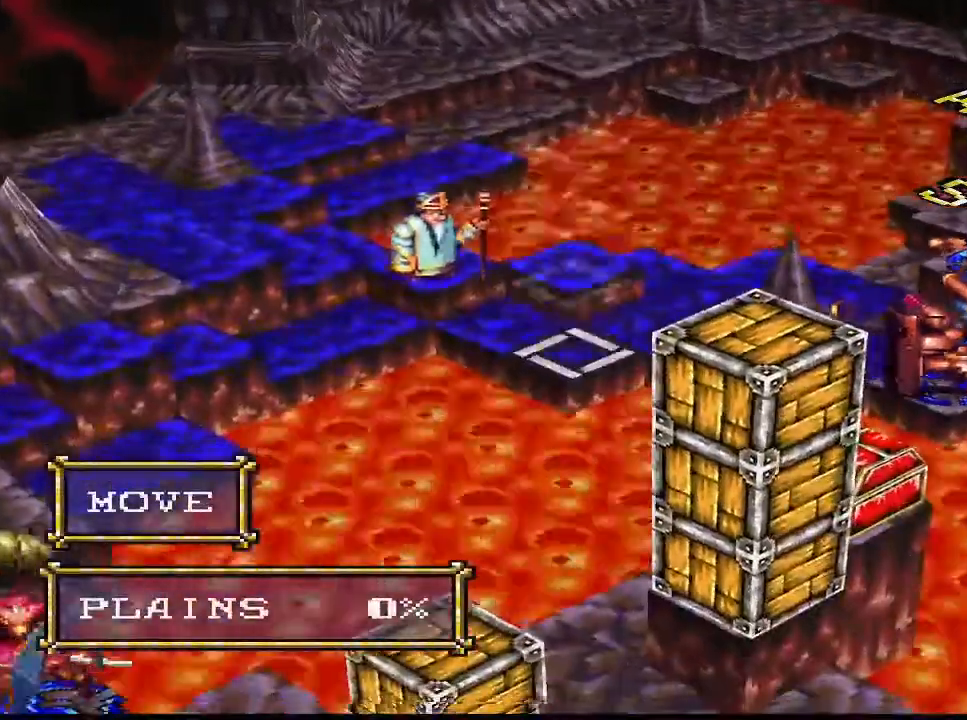
{"buttons": ["L1"], "right_stick": "center", "events": [[467, "L1", "down"]]}
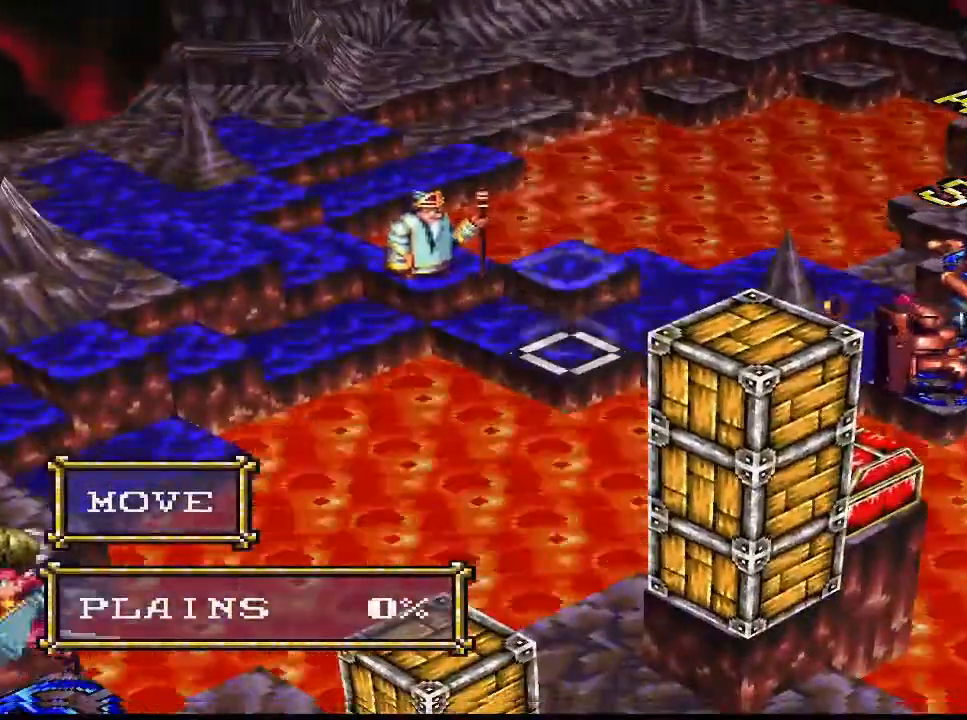
{"buttons": [], "right_stick": "center", "events": [[300, "L1", "up"]]}
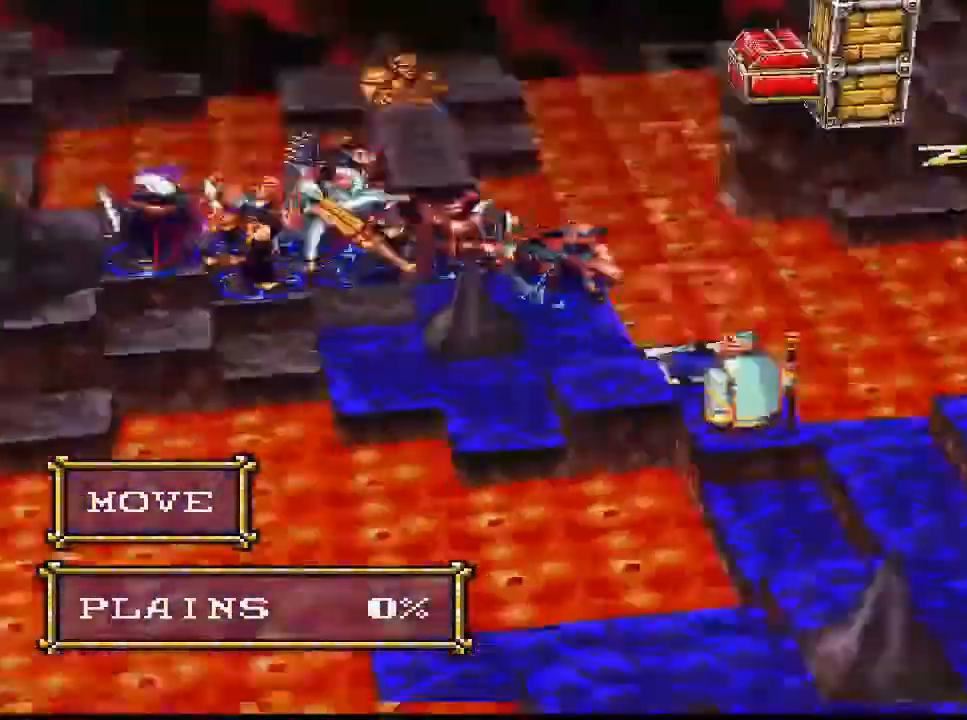
{"buttons": [], "right_stick": "center", "events": [[267, "DPAD_LEFT", "down"], [333, "DPAD_LEFT", "up"]]}
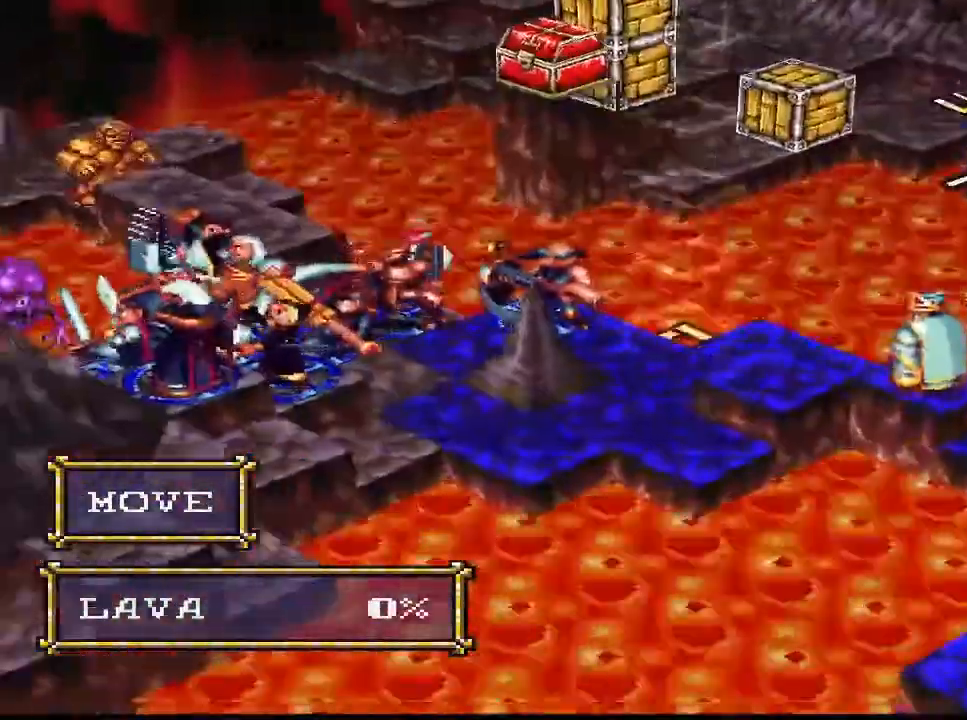
{"buttons": ["DPAD_LEFT"], "right_stick": "center", "events": [[33, "DPAD_DOWN", "down"], [133, "DPAD_DOWN", "up"], [233, "DPAD_DOWN", "down"], [300, "DPAD_DOWN", "up"], [500, "DPAD_LEFT", "down"]]}
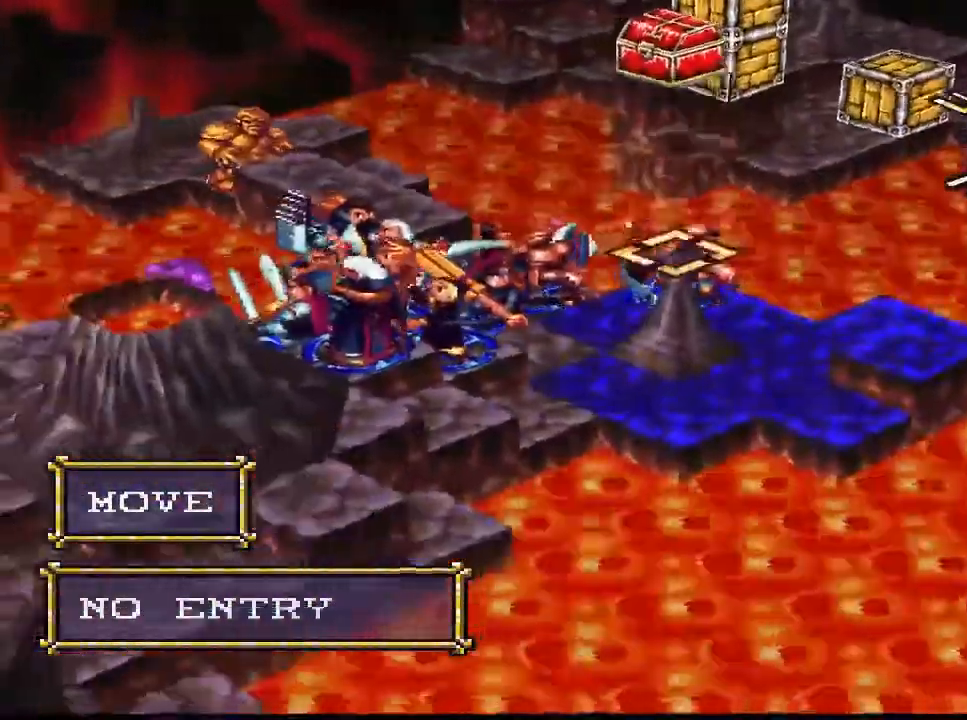
{"buttons": [], "right_stick": "center", "events": [[67, "DPAD_LEFT", "up"], [67, "DPAD_UP", "down"], [167, "DPAD_UP", "up"], [333, "DPAD_DOWN", "down"], [400, "DPAD_DOWN", "up"]]}
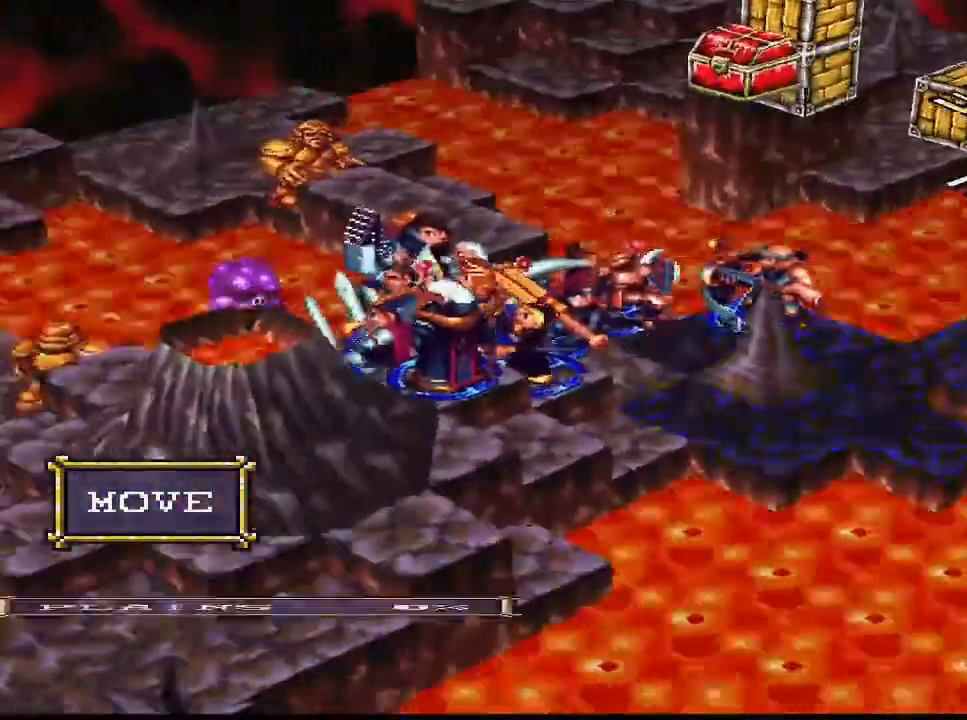
{"buttons": [], "right_stick": "center", "events": [[333, "DPAD_DOWN", "down"], [367, "DPAD_DOWN", "up"], [433, "CIRCLE", "down"], [500, "CIRCLE", "up"]]}
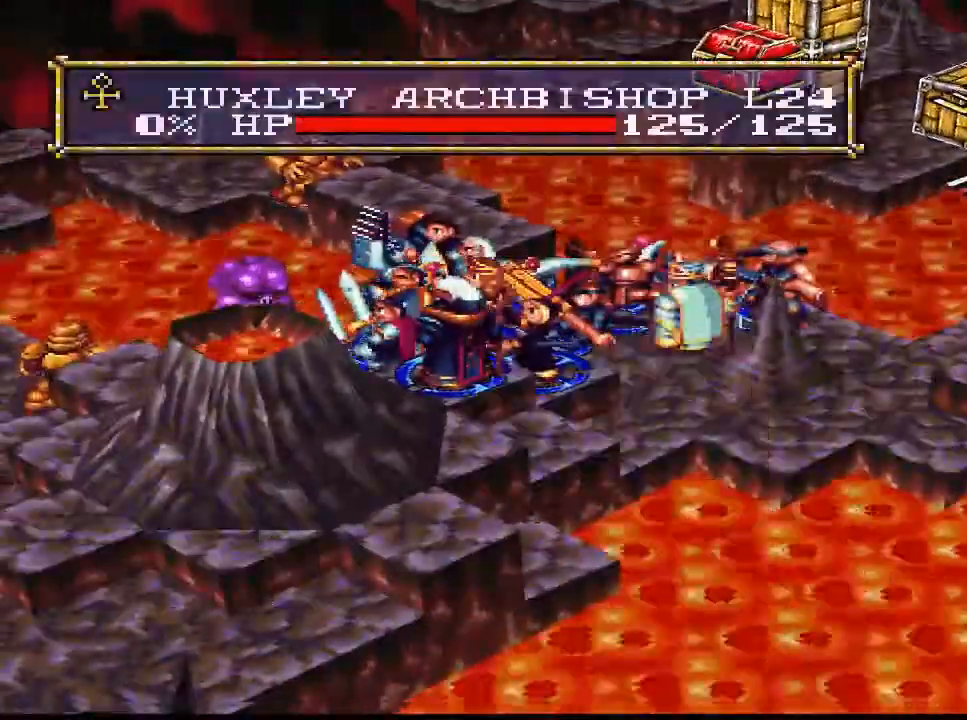
{"buttons": [], "right_stick": "center", "events": [[133, "SQUARE", "down"], [300, "SQUARE", "up"]]}
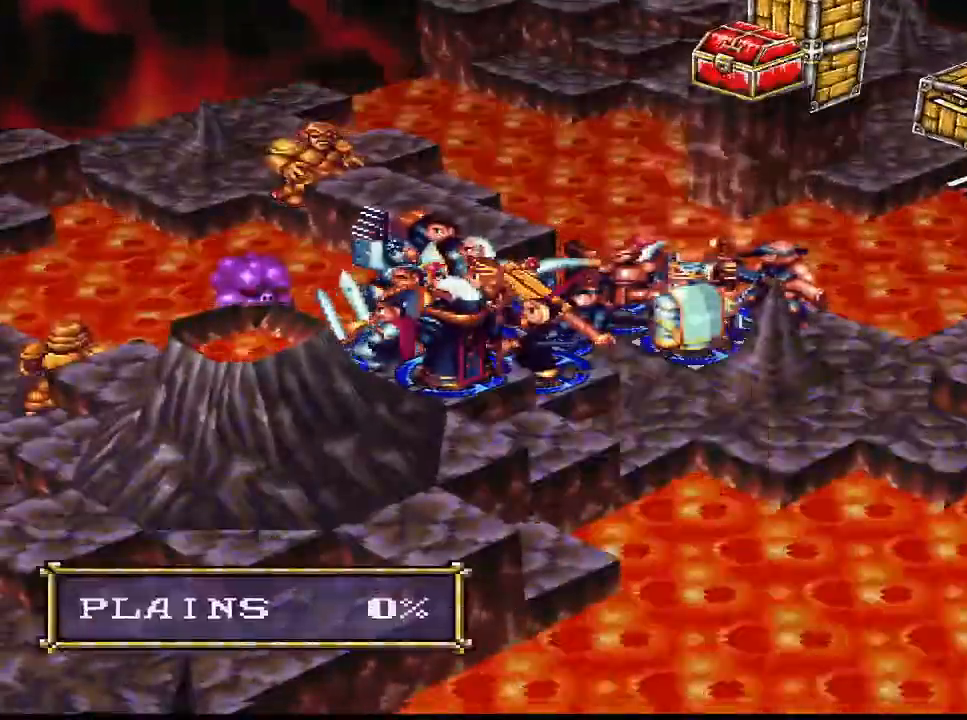
{"buttons": [], "right_stick": "center", "events": [[33, "DPAD_DOWN", "down"], [167, "CIRCLE", "down"], [167, "DPAD_DOWN", "up"], [200, "CIRCLE", "up"]]}